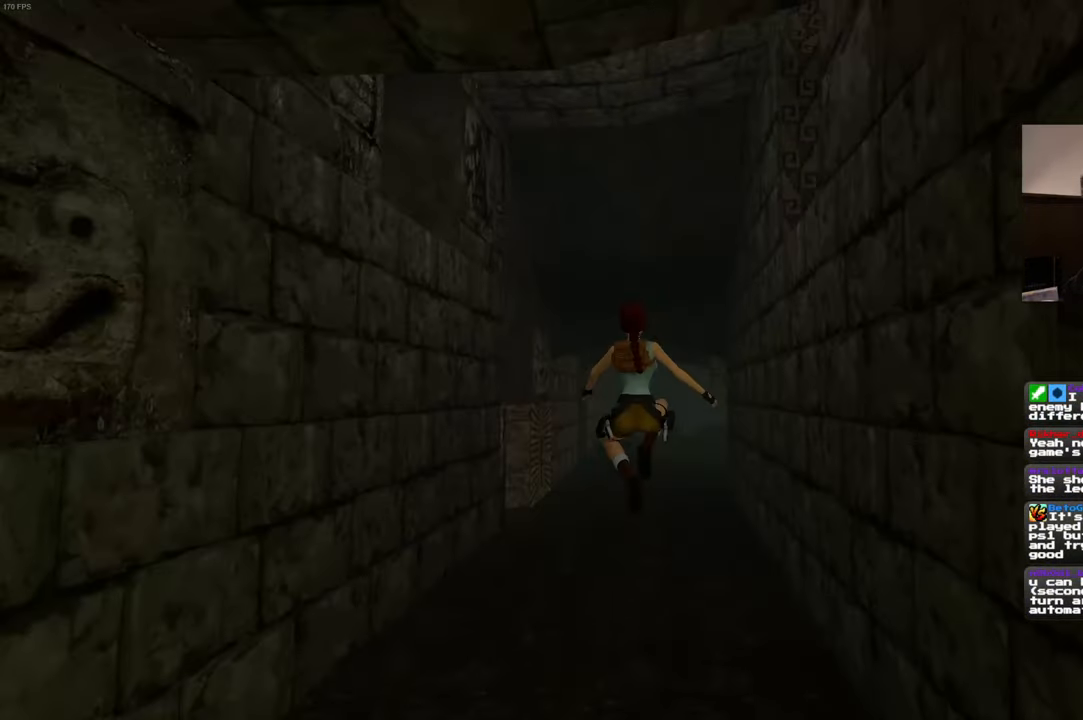
Gameplay with a controller (PlayStation layout); each line is a JSON object with the inputs held at the frame after it (dt_ms = milliseconds from this image to that frame). "events" lists button and stick changes between this image and that frame as [ms after this image, input, new state], when the widget could be followed in between. Not read: L2 L3 R2 R3.
{"dt_ms": 500, "buttons": [], "left_stick": "up", "right_stick": "center", "events": [[117, "left_stick", "up"], [167, "SQUARE", "up"]]}
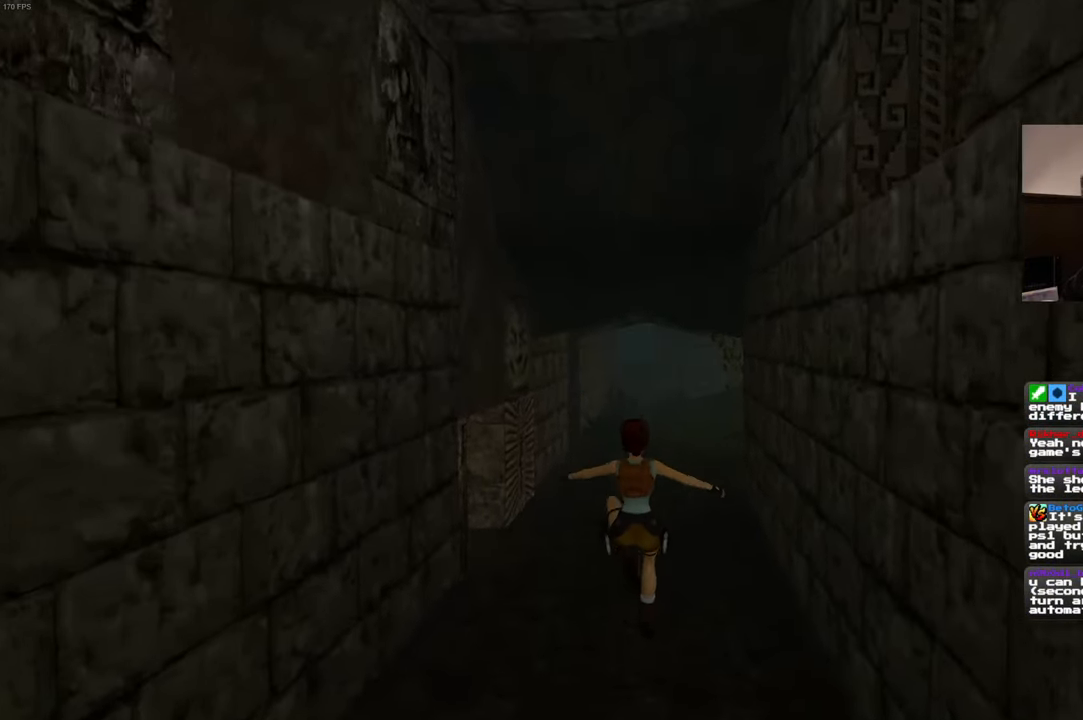
{"dt_ms": 500, "buttons": [], "left_stick": "up", "right_stick": "center", "events": [[267, "right_stick", "left"], [484, "right_stick", "center"]]}
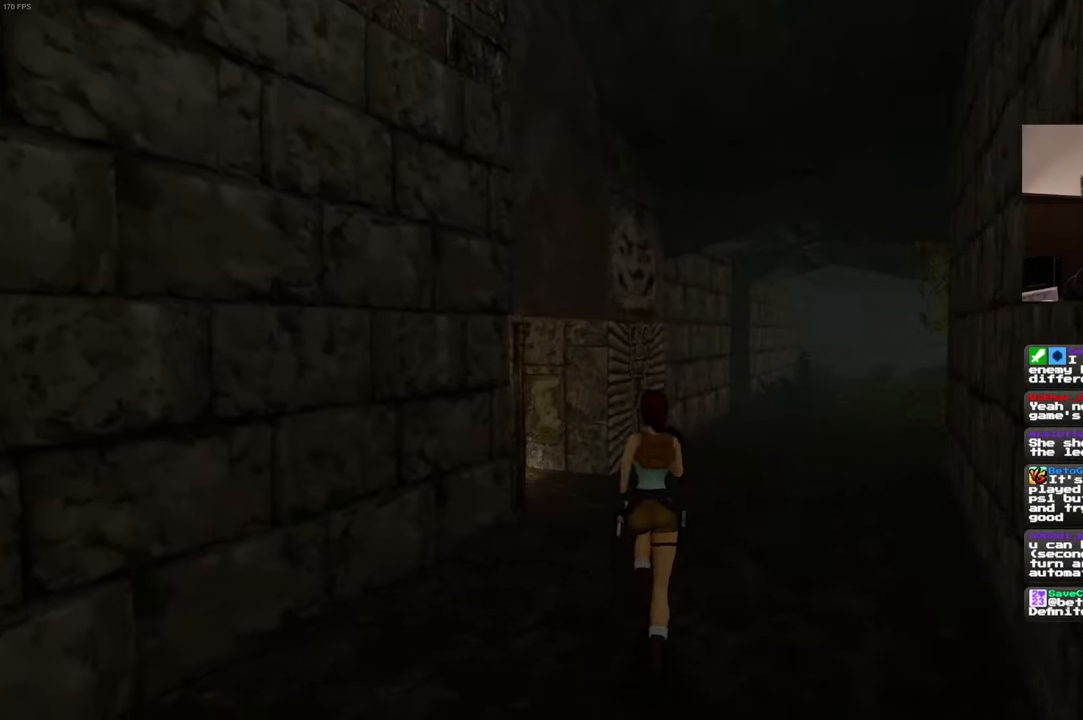
{"dt_ms": 500, "buttons": [], "left_stick": "up", "right_stick": "down-left", "events": [[484, "right_stick", "down-left"]]}
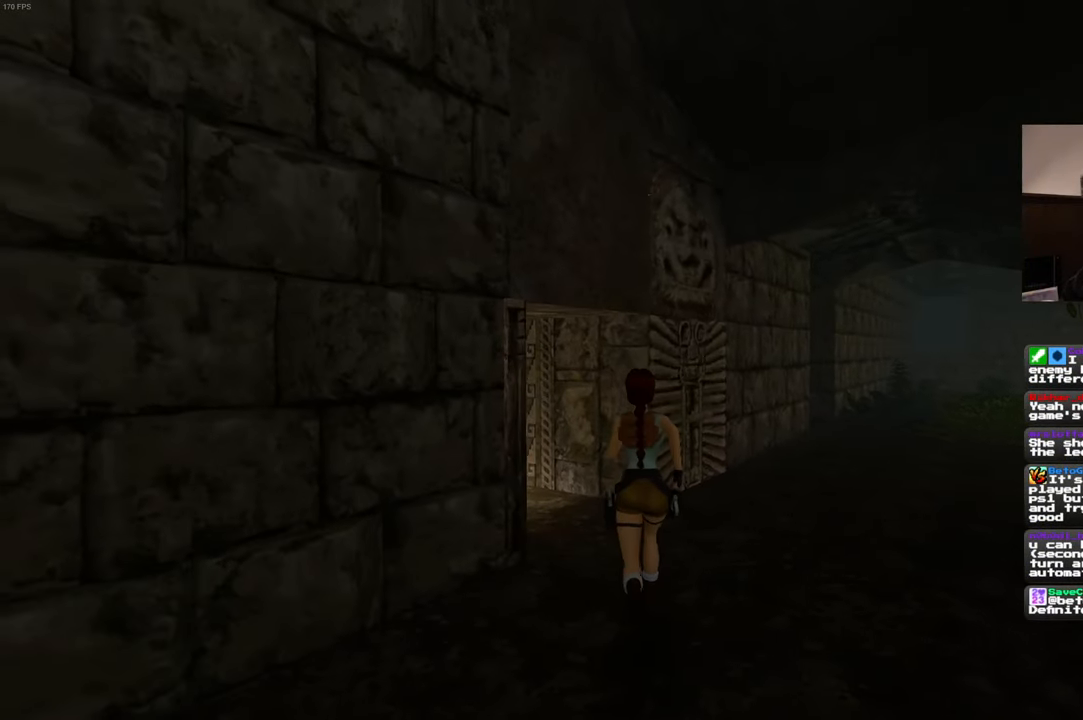
{"dt_ms": 500, "buttons": [], "left_stick": "up", "right_stick": "center", "events": [[500, "right_stick", "center"]]}
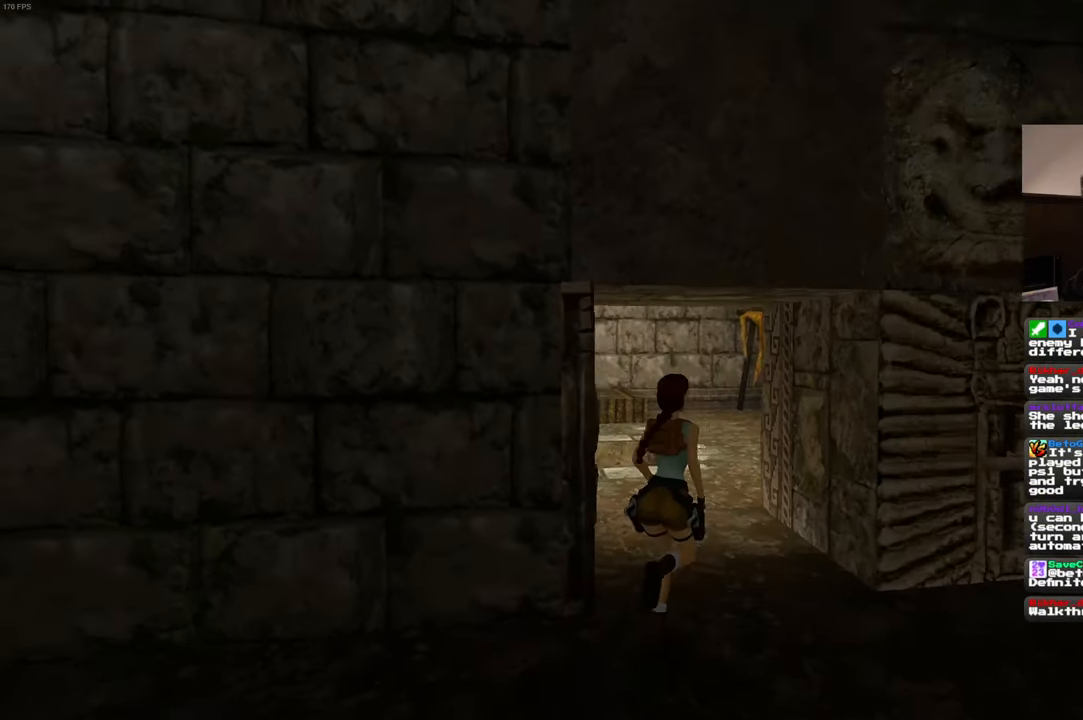
{"dt_ms": 500, "buttons": [], "left_stick": "up", "right_stick": "center", "events": [[267, "right_stick", "down-left"], [484, "right_stick", "center"]]}
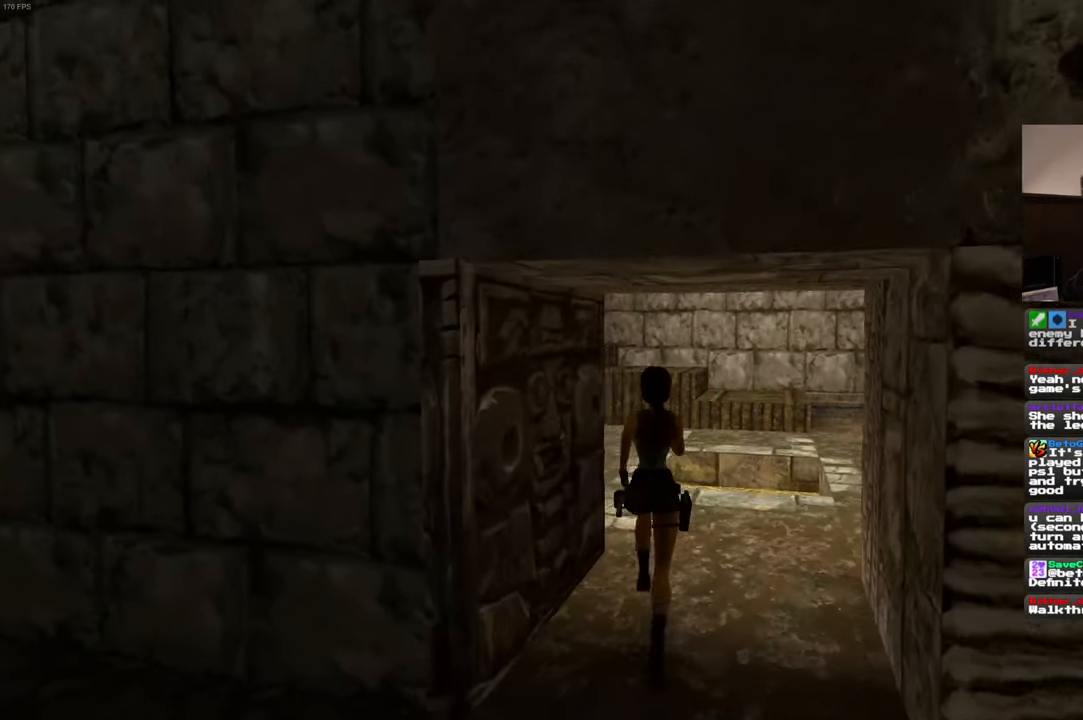
{"dt_ms": 500, "buttons": [], "left_stick": "up", "right_stick": "center", "events": []}
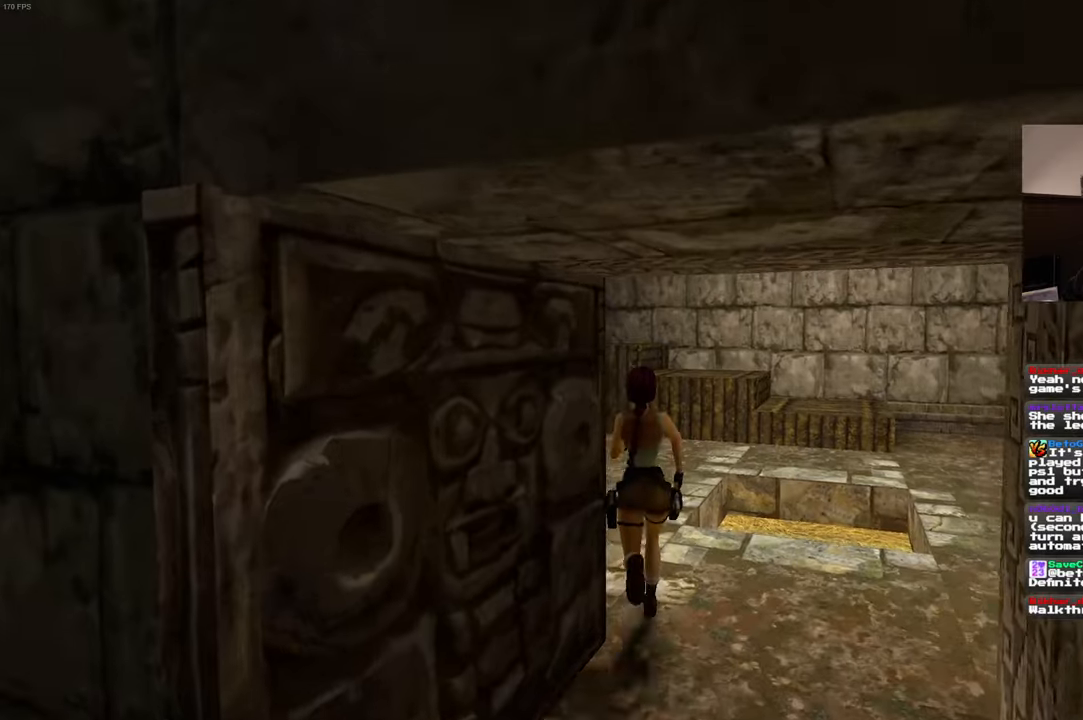
{"dt_ms": 500, "buttons": [], "left_stick": "up", "right_stick": "center", "events": [[200, "right_stick", "down-left"], [316, "right_stick", "center"]]}
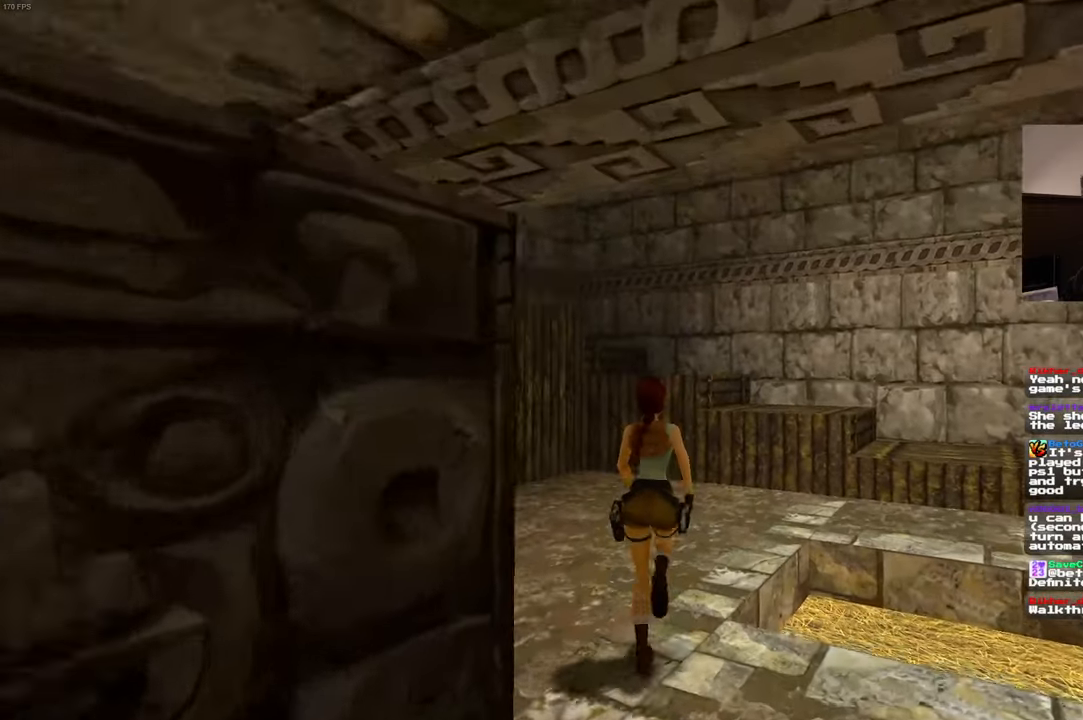
{"dt_ms": 500, "buttons": [], "left_stick": "up", "right_stick": "center", "events": [[100, "START", "down"], [150, "START", "up"]]}
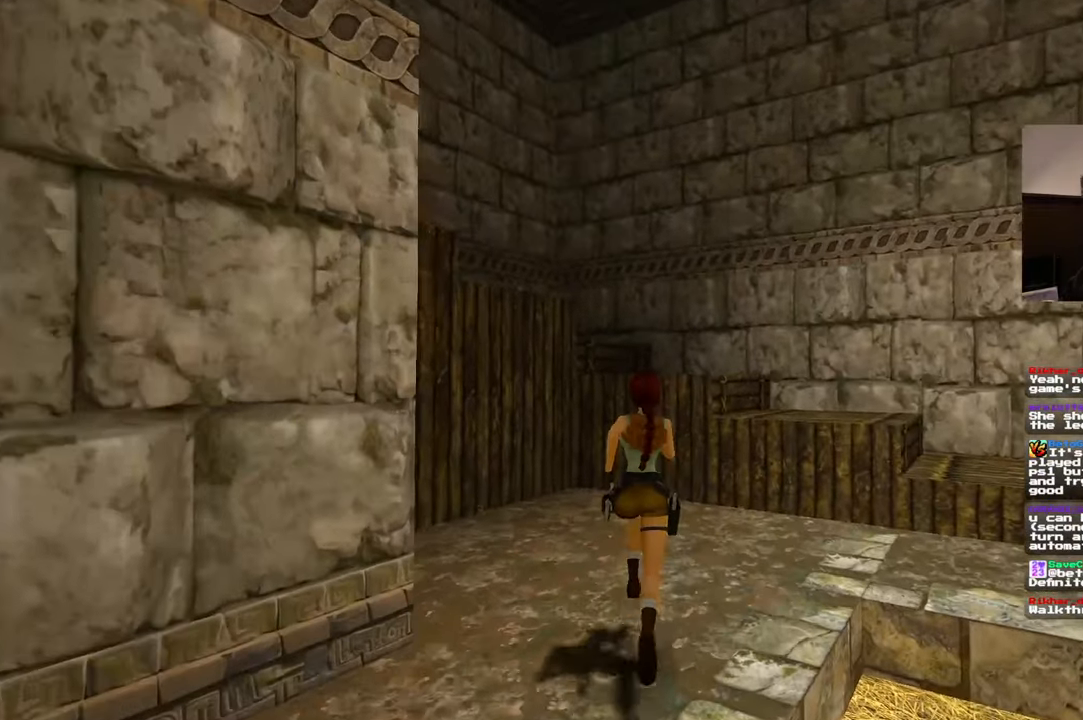
{"dt_ms": 500, "buttons": [], "left_stick": "up", "right_stick": "center", "events": []}
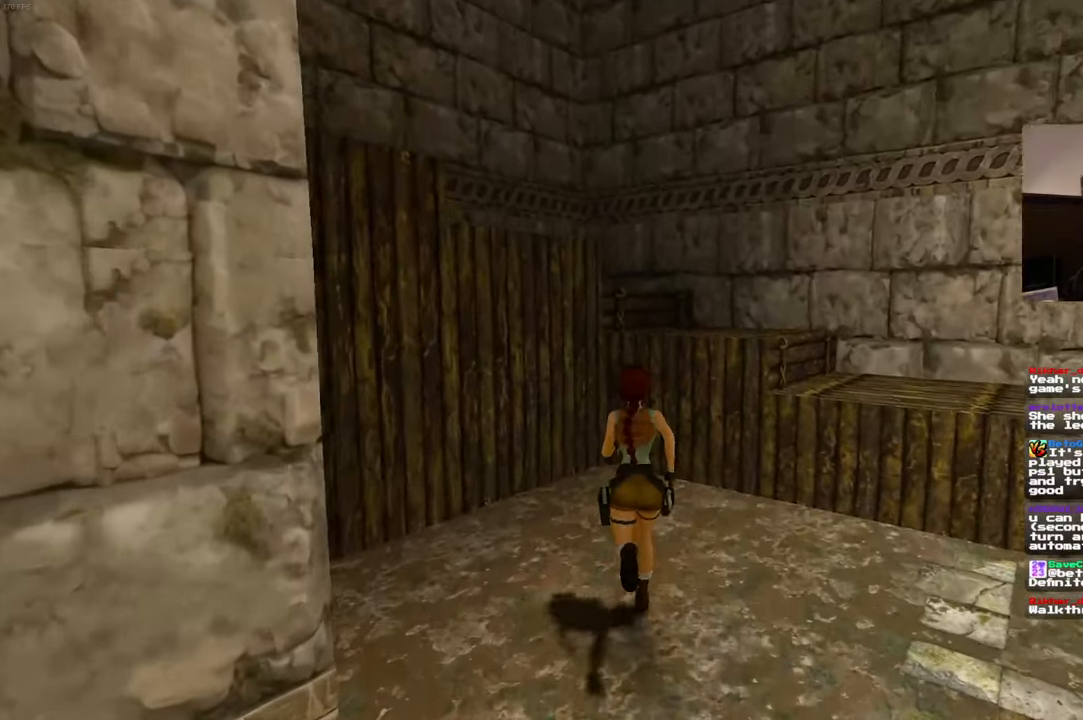
{"dt_ms": 1000, "buttons": [], "left_stick": "center", "right_stick": "center"}
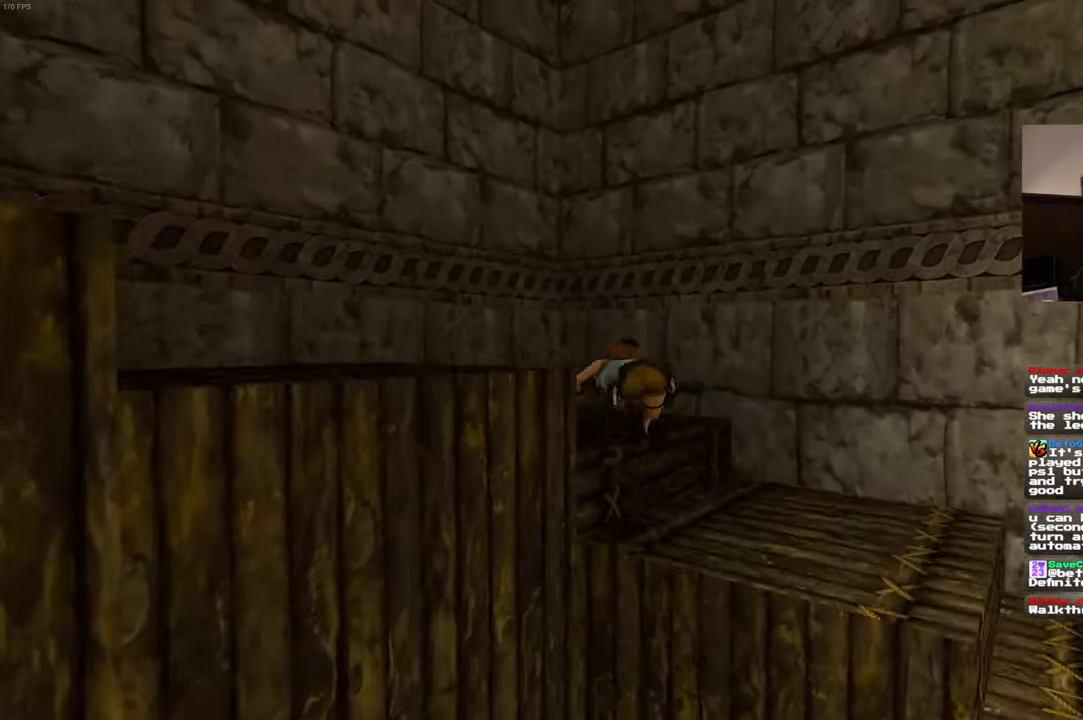
{"dt_ms": 500, "buttons": [], "left_stick": "up-right", "right_stick": "left", "events": [[100, "right_stick", "left"], [416, "left_stick", "up-right"]]}
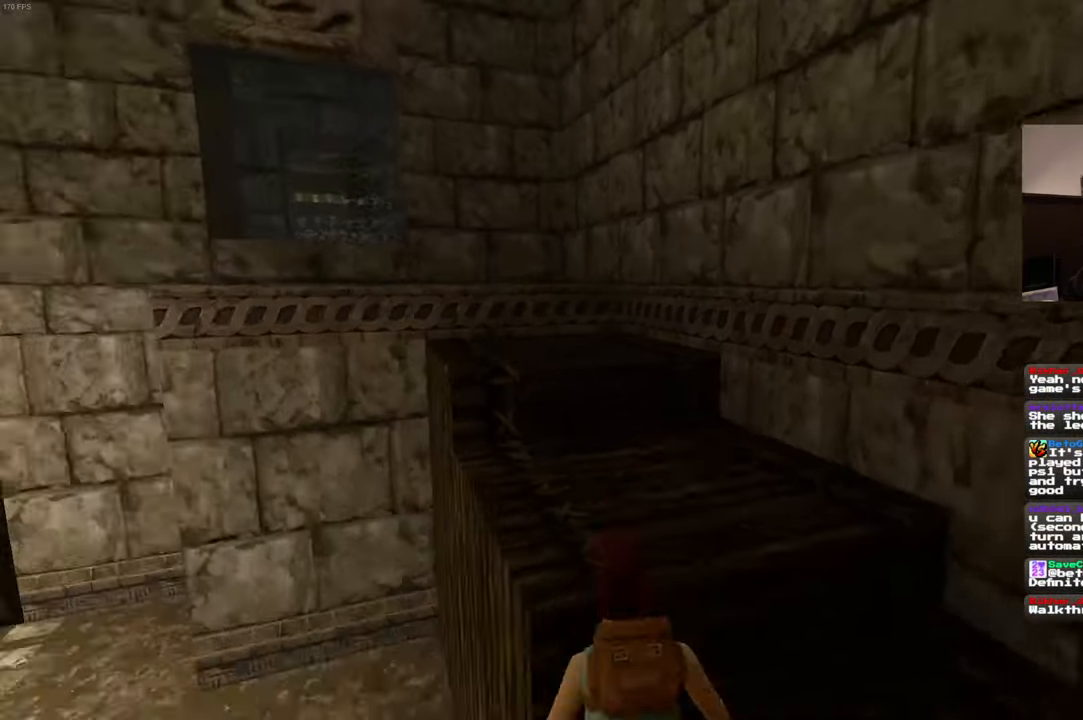
{"dt_ms": 500, "buttons": [], "left_stick": "up-right", "right_stick": "center", "events": [[216, "right_stick", "center"]]}
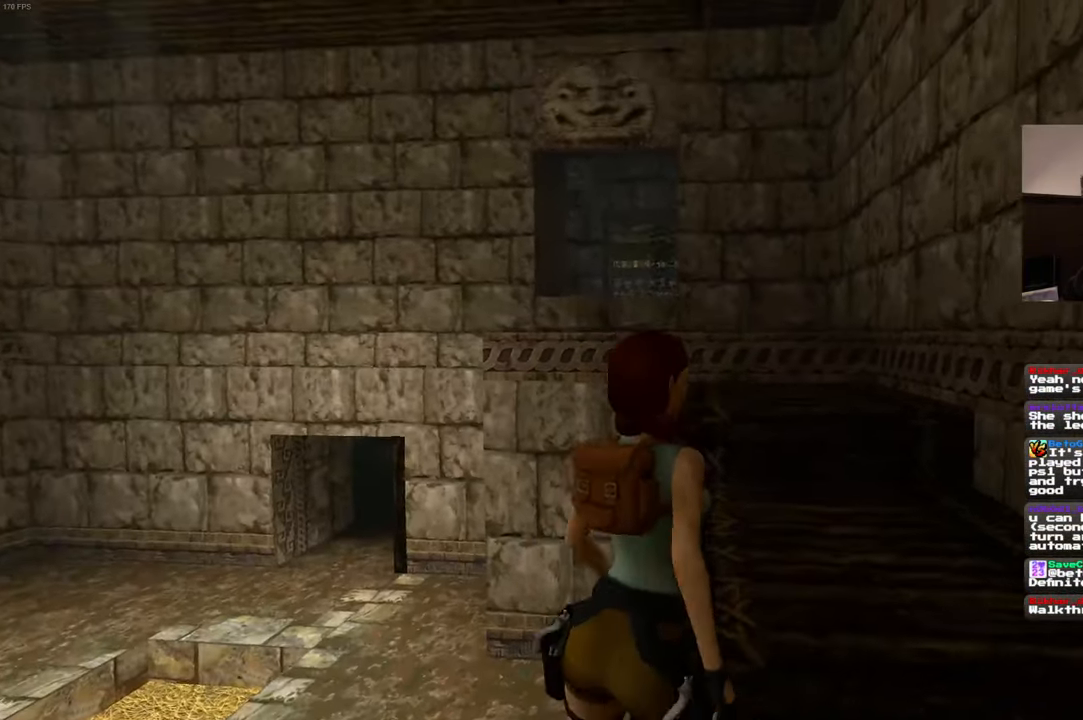
{"dt_ms": 500, "buttons": [], "left_stick": "up", "right_stick": "center", "events": [[216, "left_stick", "up"]]}
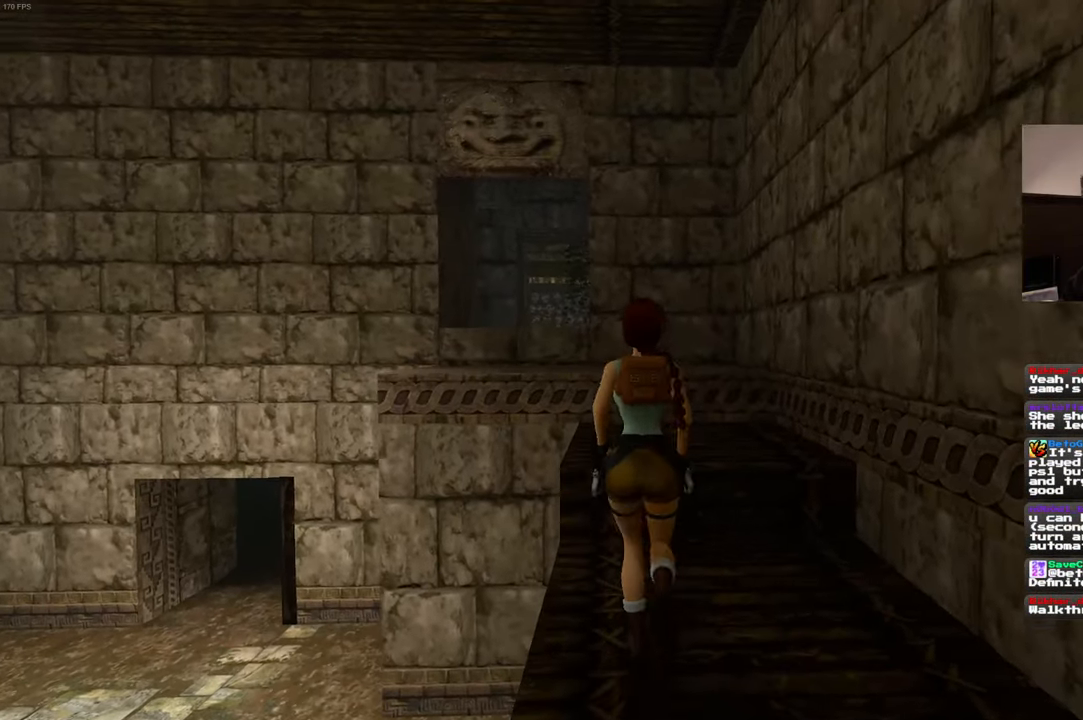
{"dt_ms": 500, "buttons": [], "left_stick": "up", "right_stick": "center"}
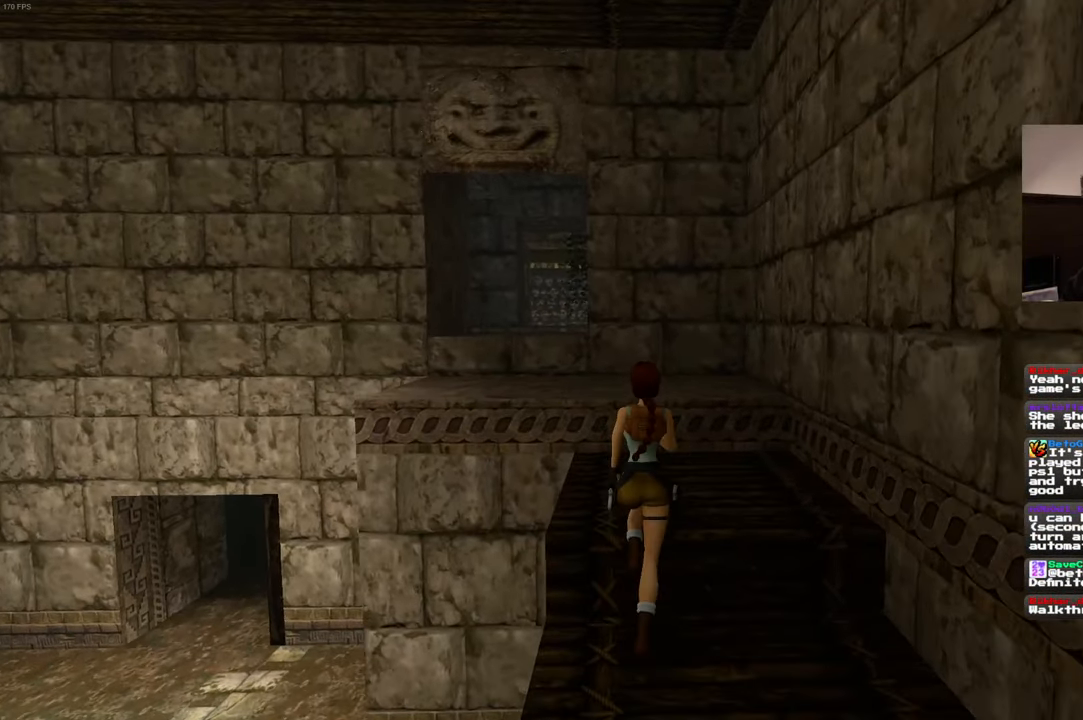
{"dt_ms": 500, "buttons": [], "left_stick": "up", "right_stick": "center", "events": [[50, "right_stick", "left"], [133, "right_stick", "center"], [300, "START", "down"], [350, "START", "up"]]}
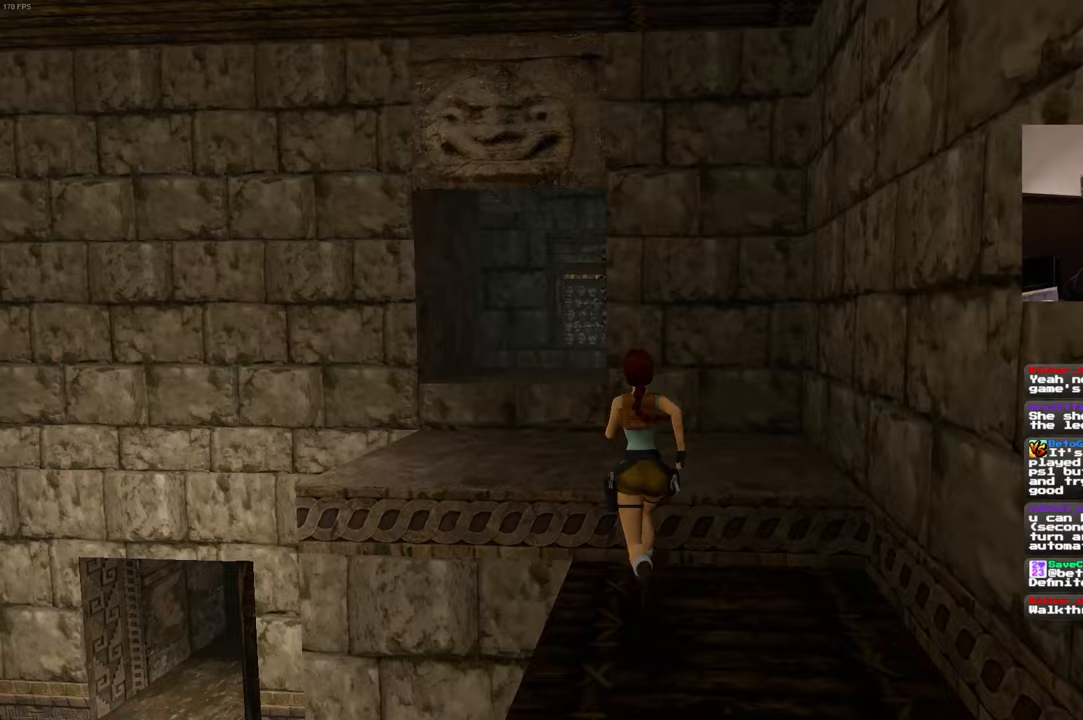
{"dt_ms": 500, "buttons": [], "left_stick": "up", "right_stick": "center", "events": []}
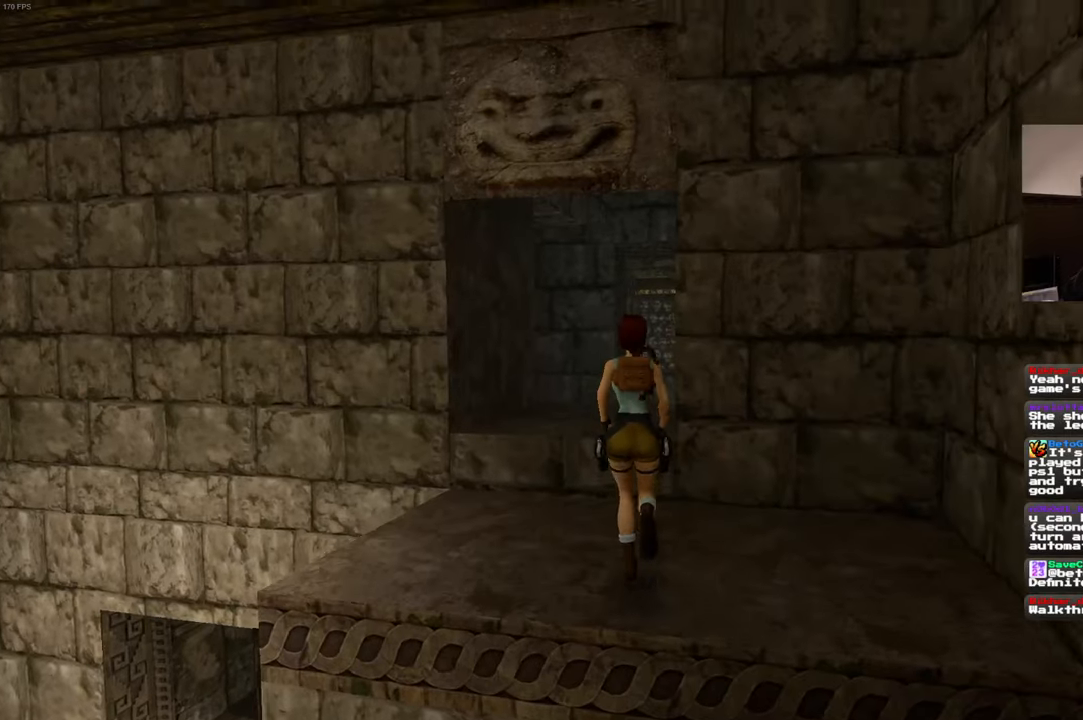
{"dt_ms": 500, "buttons": [], "left_stick": "up", "right_stick": "right", "events": [[500, "right_stick", "right"]]}
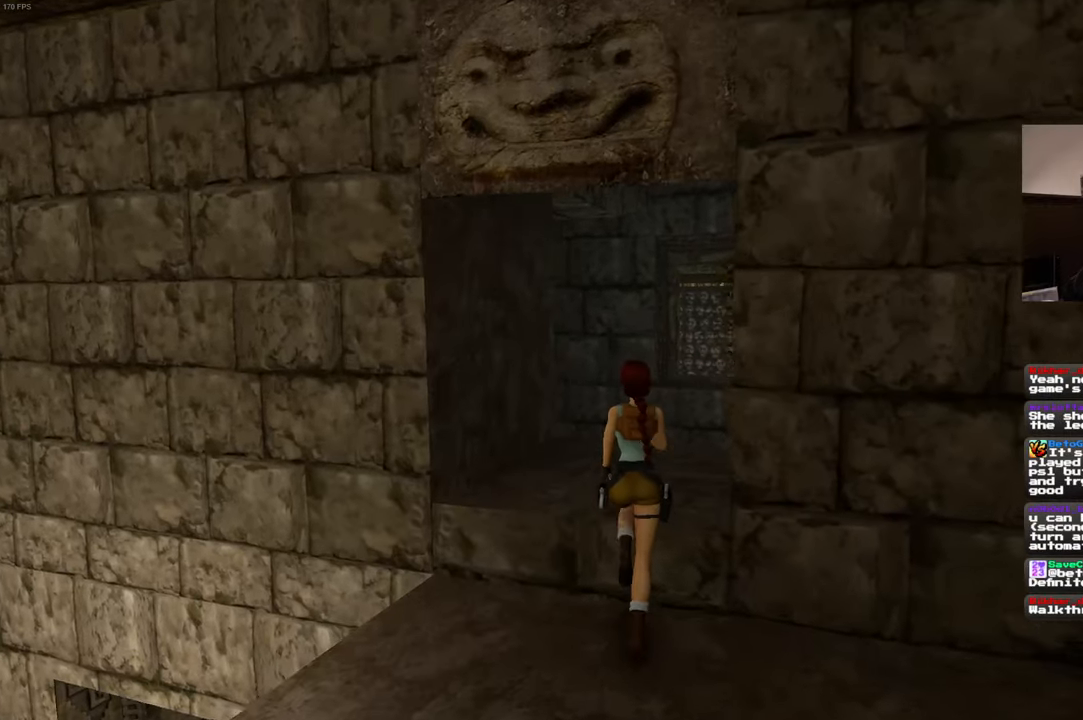
{"dt_ms": 500, "buttons": [], "left_stick": "up", "right_stick": "center", "events": [[133, "right_stick", "center"]]}
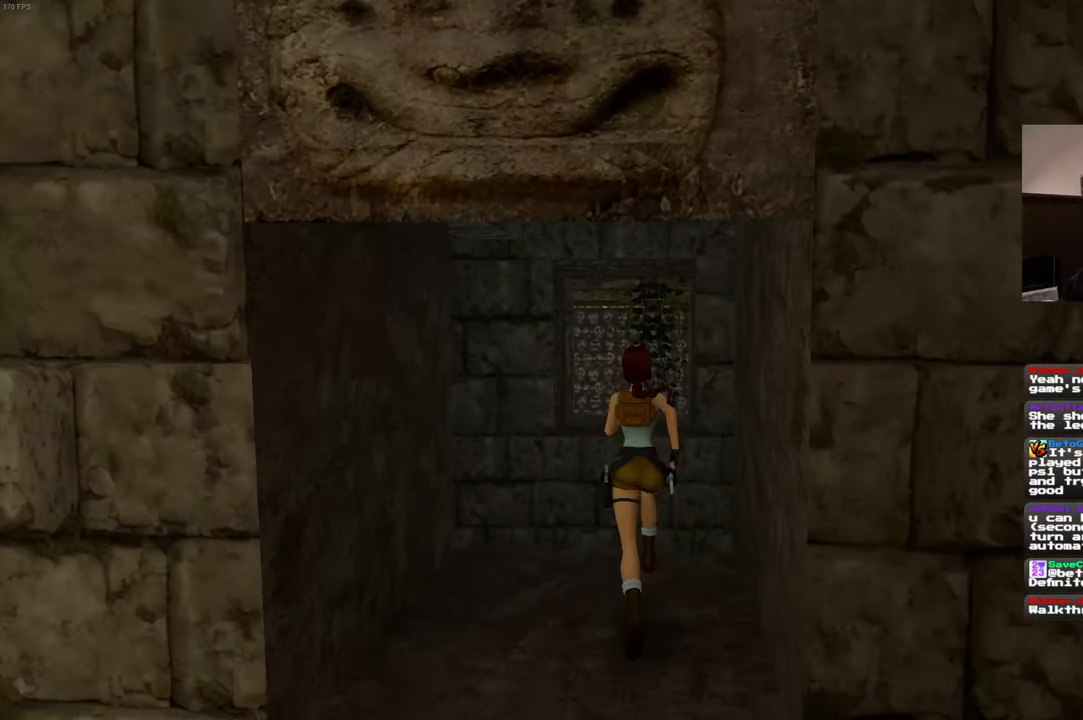
{"dt_ms": 1000, "buttons": [], "left_stick": "up", "right_stick": "center"}